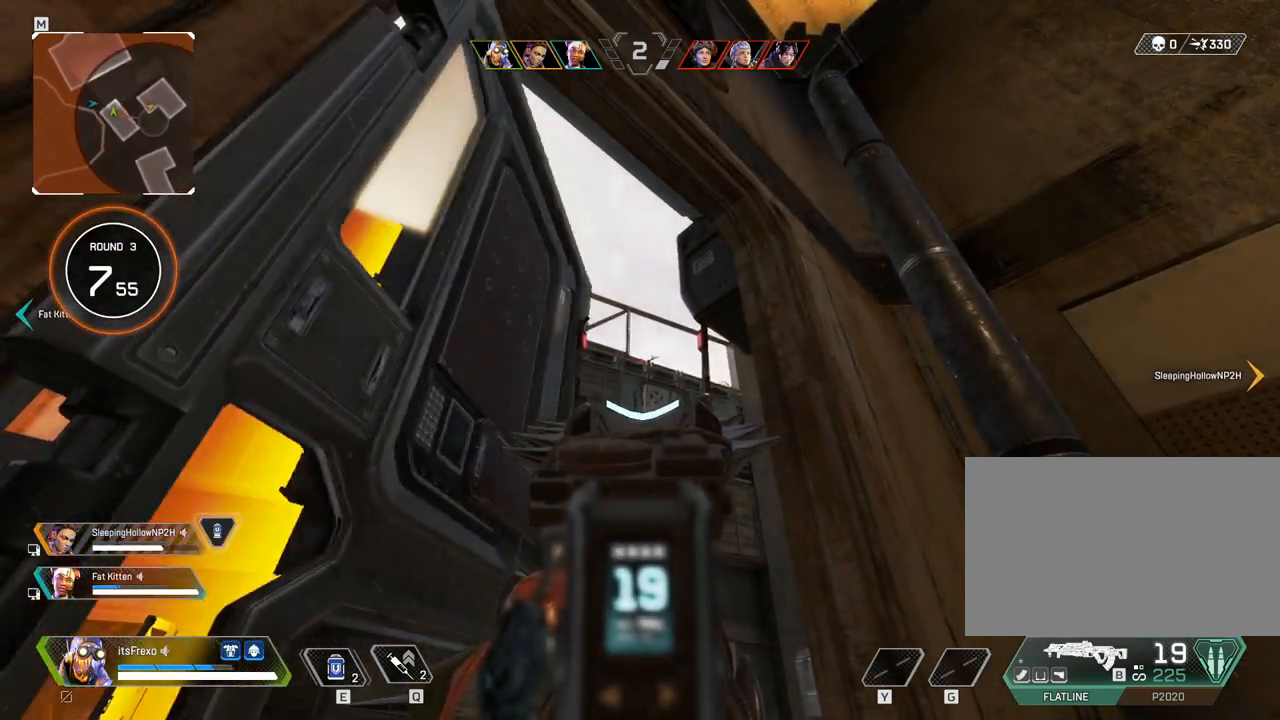
Gameplay with keyboard and mouse; each line is a JSON object with the keys and mouse buttons held at the frame after it. "events" lists presses ("down") and releases ("up") of "1", "2", "3", "4", "5", "a", "alt", "c", "caps_lock", "ctrl", "d", "e", "f", "g", "q", "r", "s", "shift", "space", "t", "tab", "v", "w", "x", "z", "mouse_left", "mouse_wheel" and "mouse_right" between this image and that frame as [ms after this image, input, new state], when the widget could be followed in between. "mouse_left", "mouse_wheel", "mouse_right" = the "left", "wheel", "right" buttons of the "mouse" list. No other keys are recorded. "wheel" means that the mouse wheel is clicked or scrolled. Not read: mouse_move.
{"keys": [], "mouse": [], "events": [[400, "f", "down"], [450, "f", "up"]]}
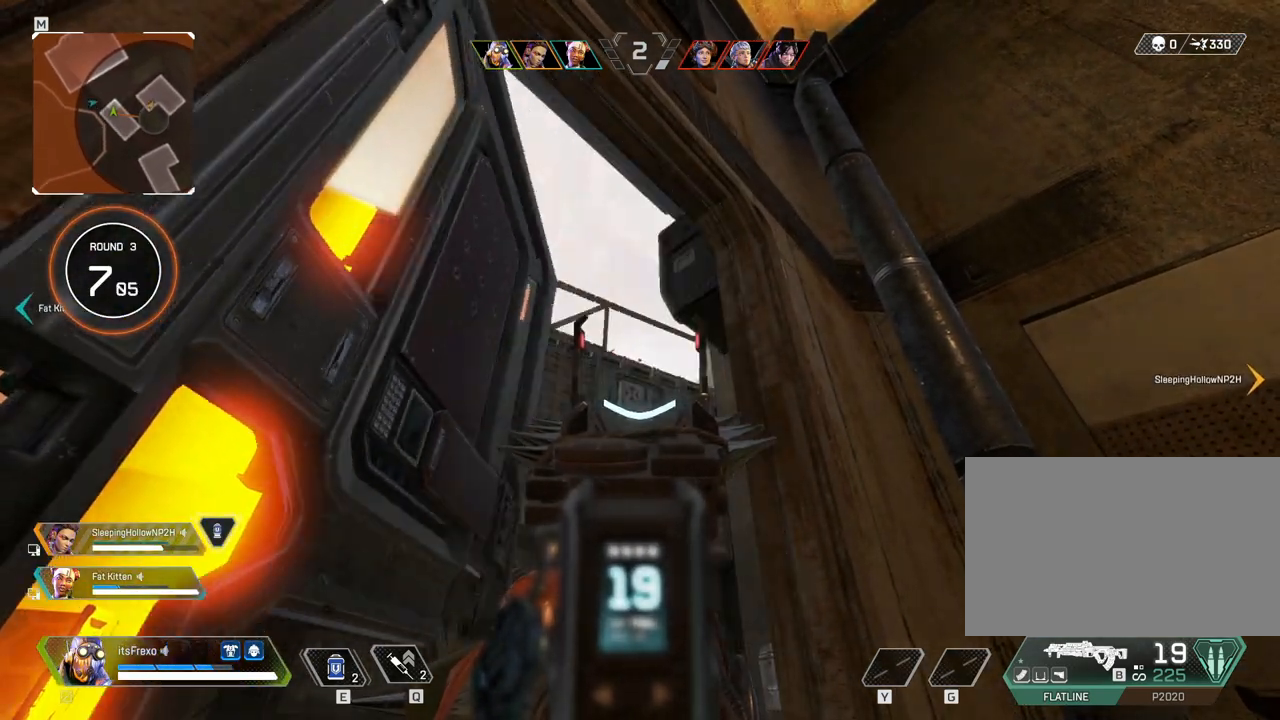
{"keys": [], "mouse": [], "events": []}
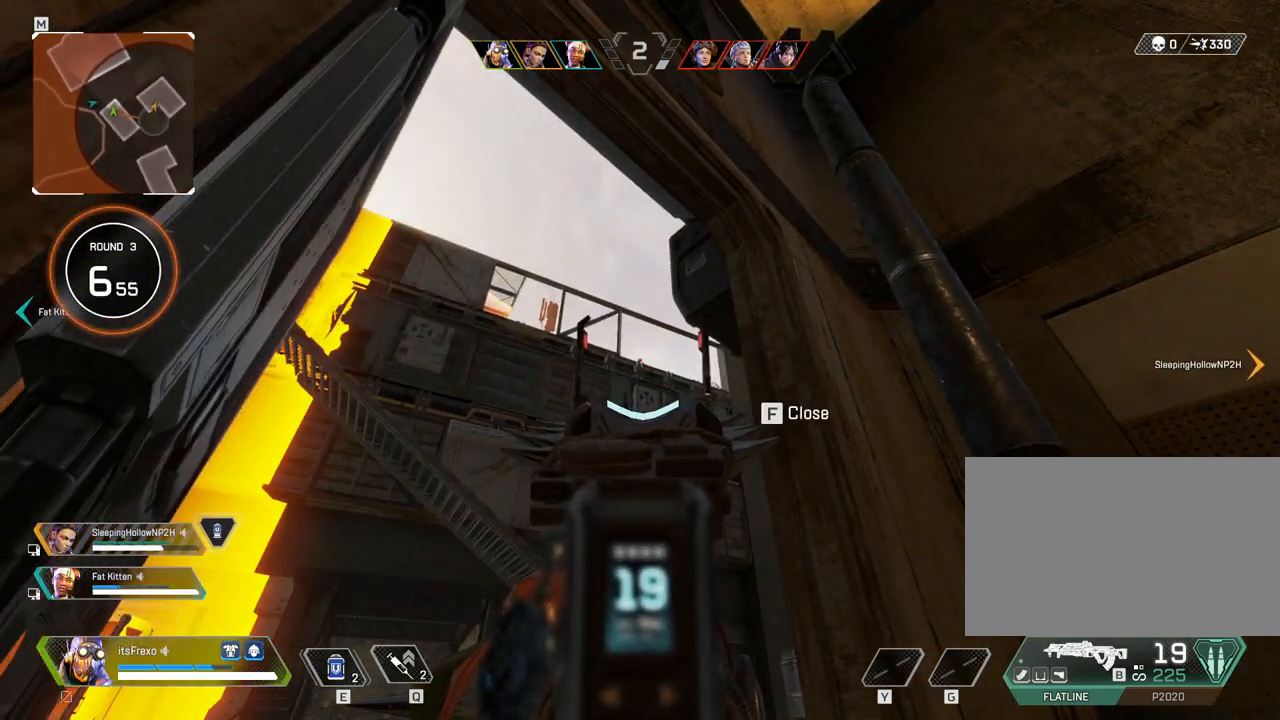
{"keys": [], "mouse": [], "events": [[267, "s", "down"], [417, "s", "up"]]}
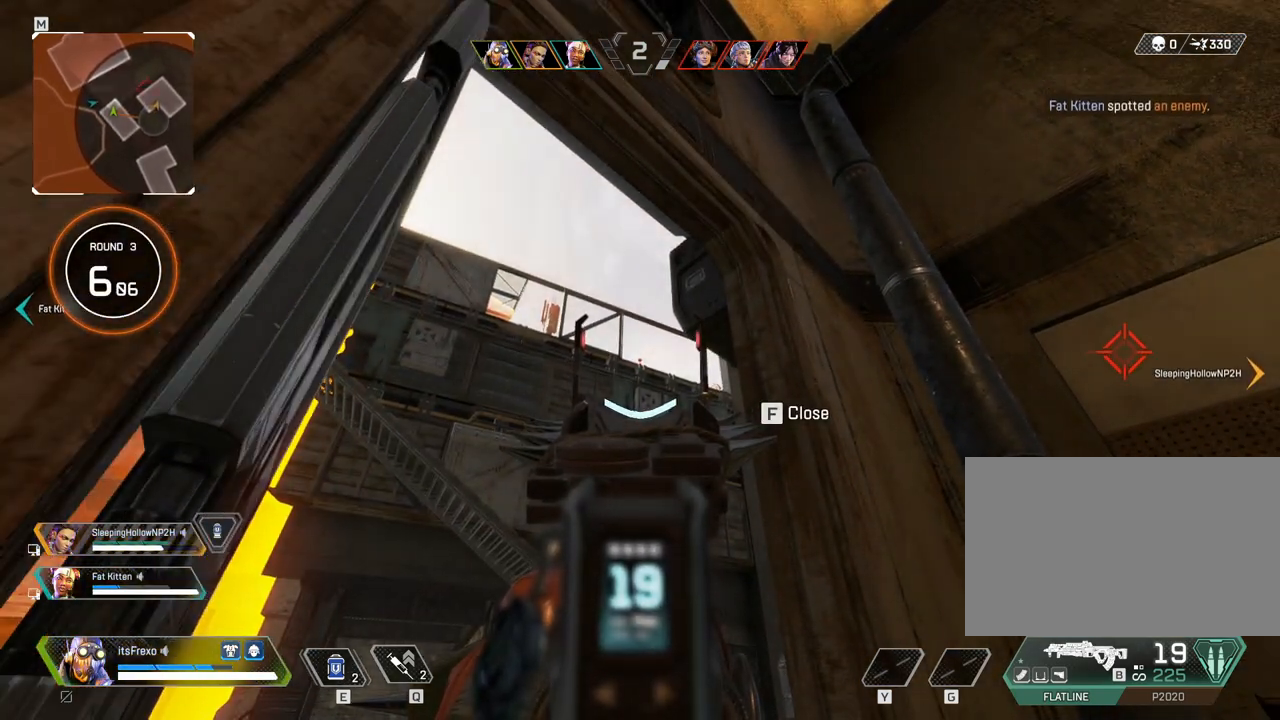
{"keys": ["e"], "mouse": [], "events": [[167, "f", "down"], [267, "f", "up"], [500, "e", "down"]]}
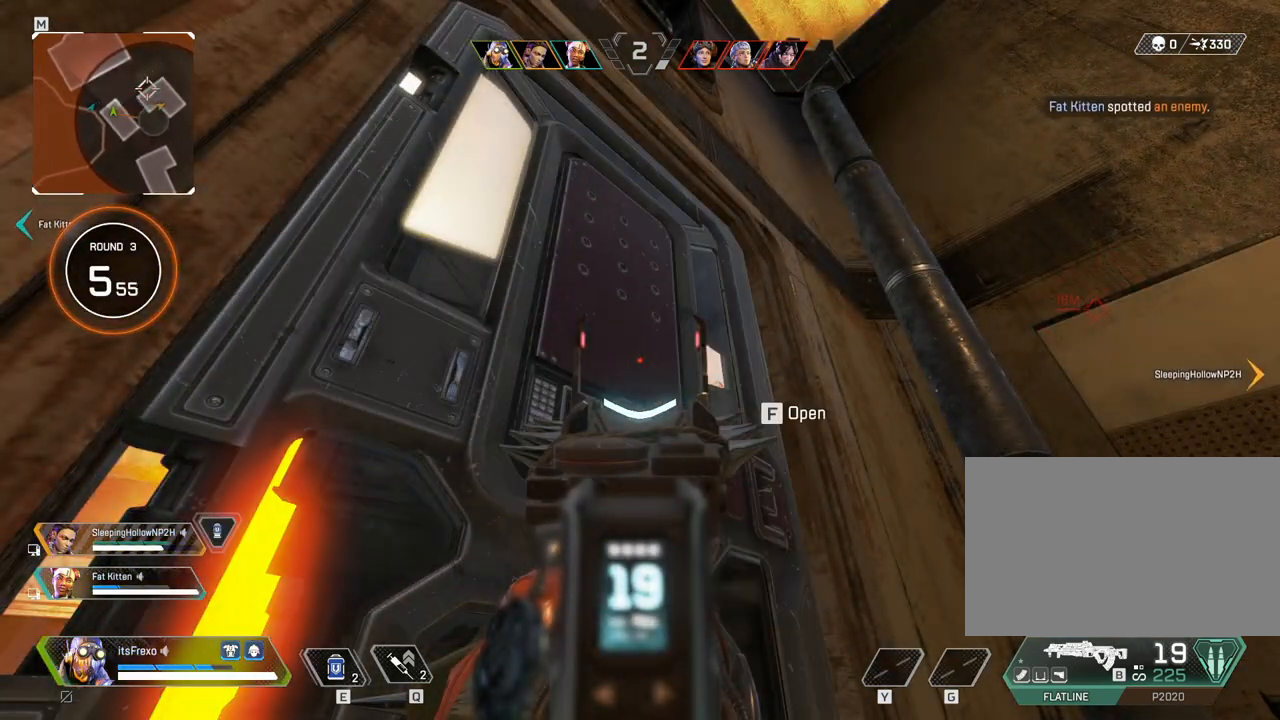
{"keys": ["d", "w"], "mouse": [], "events": [[67, "e", "up"], [117, "e", "down"], [217, "e", "up"], [317, "w", "down"], [367, "d", "down"]]}
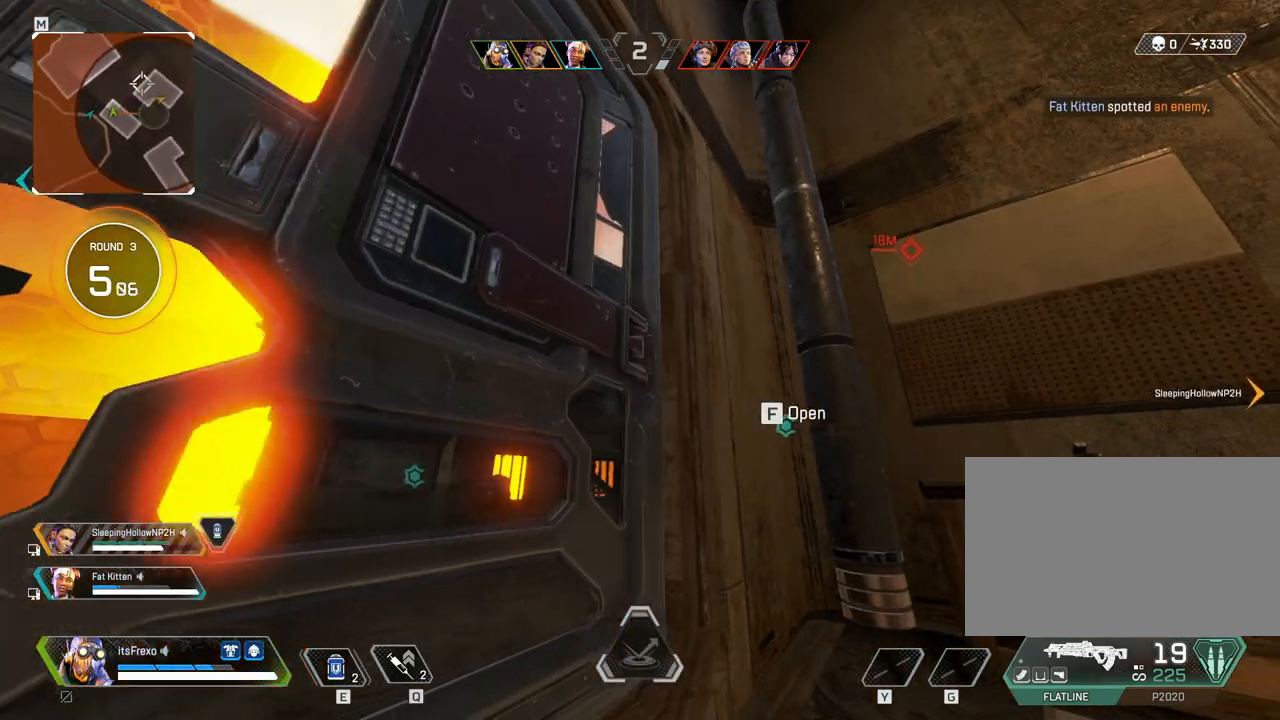
{"keys": ["w"], "mouse": [], "events": [[367, "d", "up"]]}
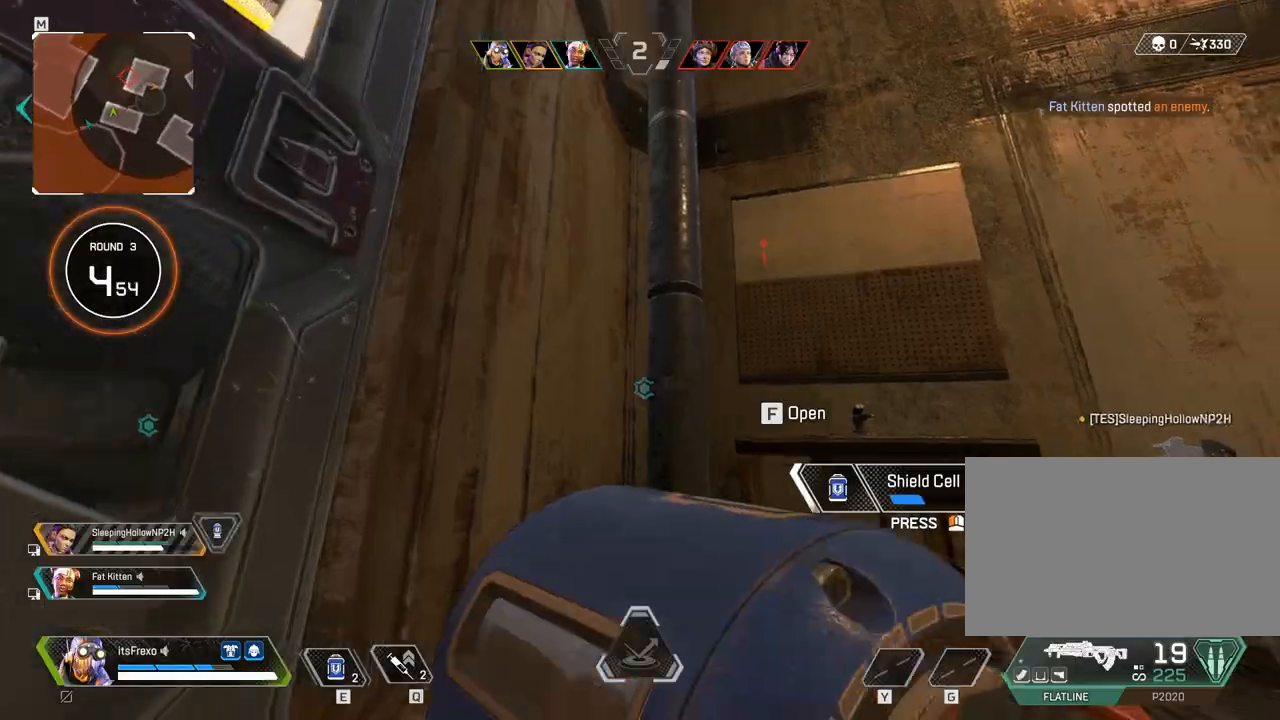
{"keys": [], "mouse": [], "events": [[17, "w", "up"], [167, "tab", "down"], [217, "tab", "up"]]}
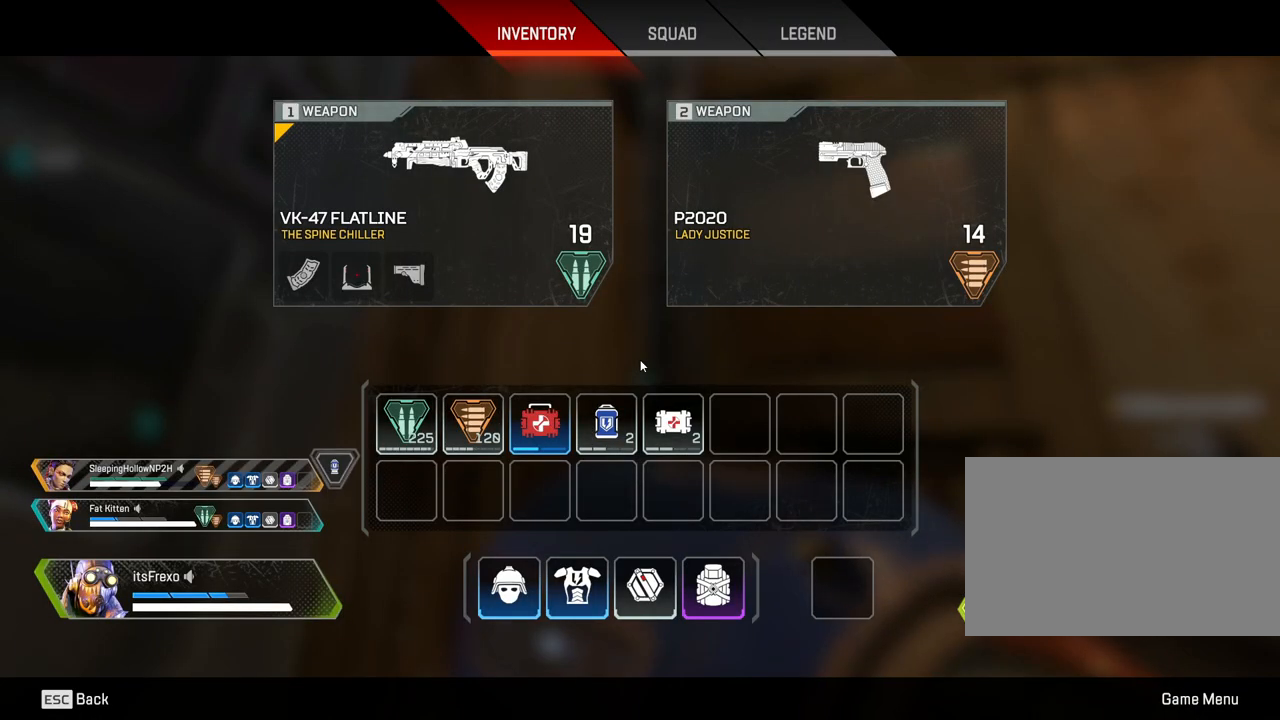
{"keys": ["a"], "mouse": [], "events": [[167, "tab", "down"], [267, "tab", "up"], [417, "a", "down"]]}
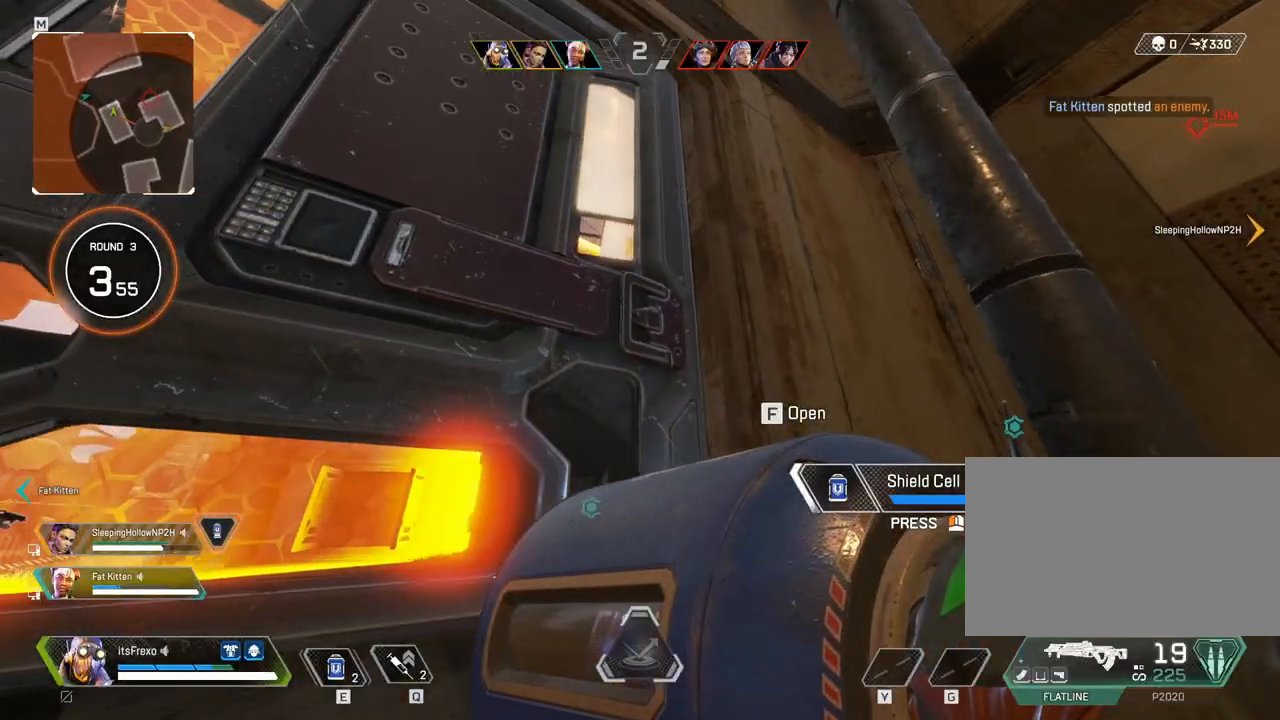
{"keys": [], "mouse": [], "events": [[250, "s", "down"], [367, "a", "up"], [367, "s", "up"]]}
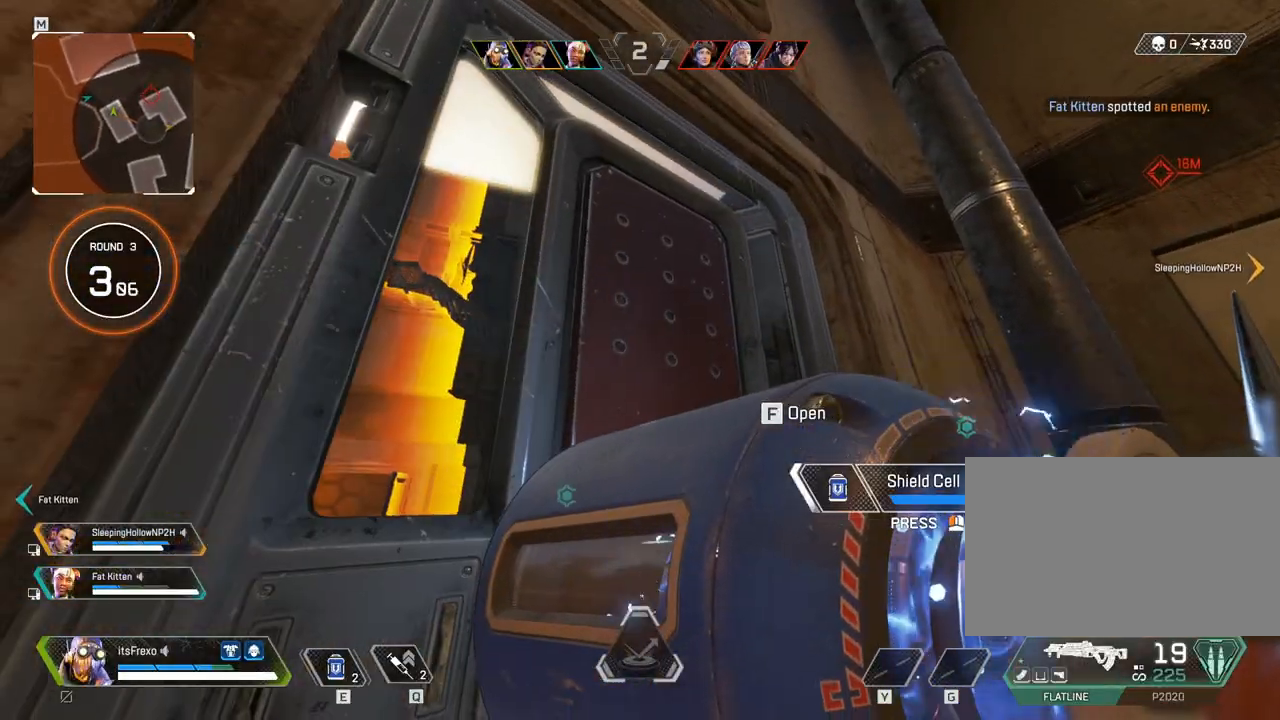
{"keys": ["w"], "mouse": [], "events": [[17, "d", "down"], [217, "d", "up"], [350, "a", "down"], [400, "a", "up"], [400, "w", "down"]]}
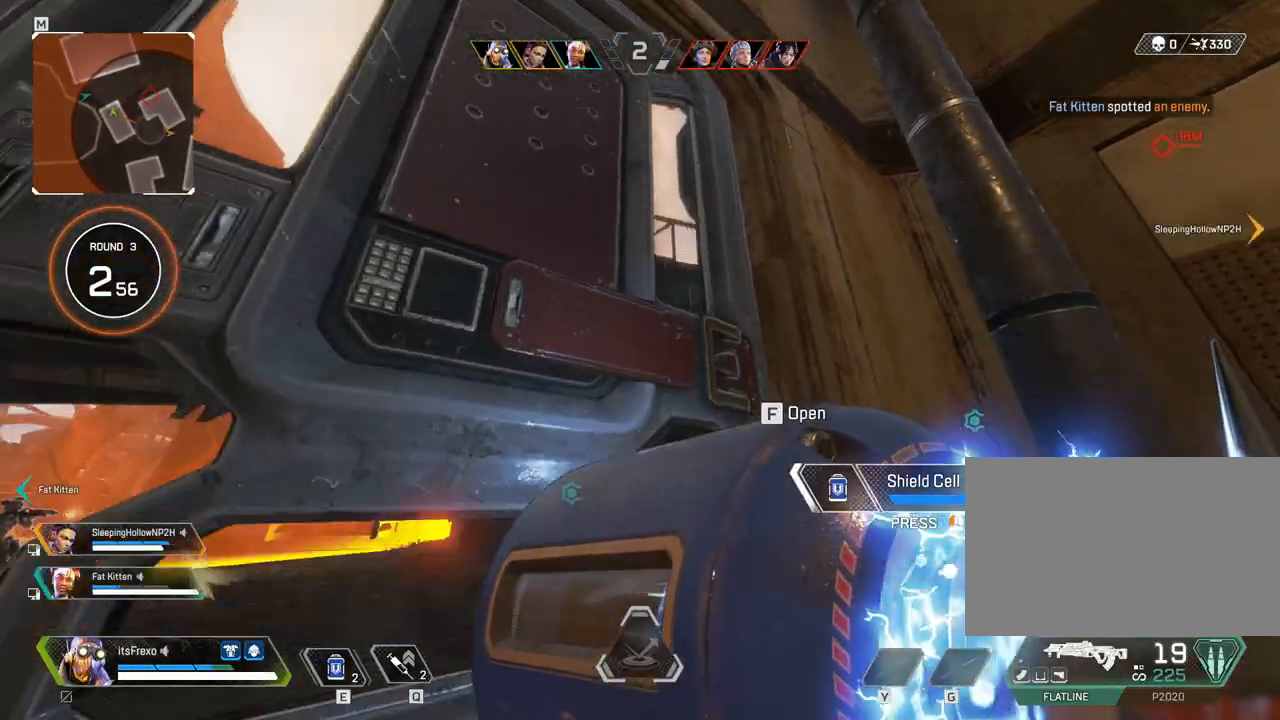
{"keys": ["a"], "mouse": [], "events": [[67, "w", "up"], [367, "a", "down"]]}
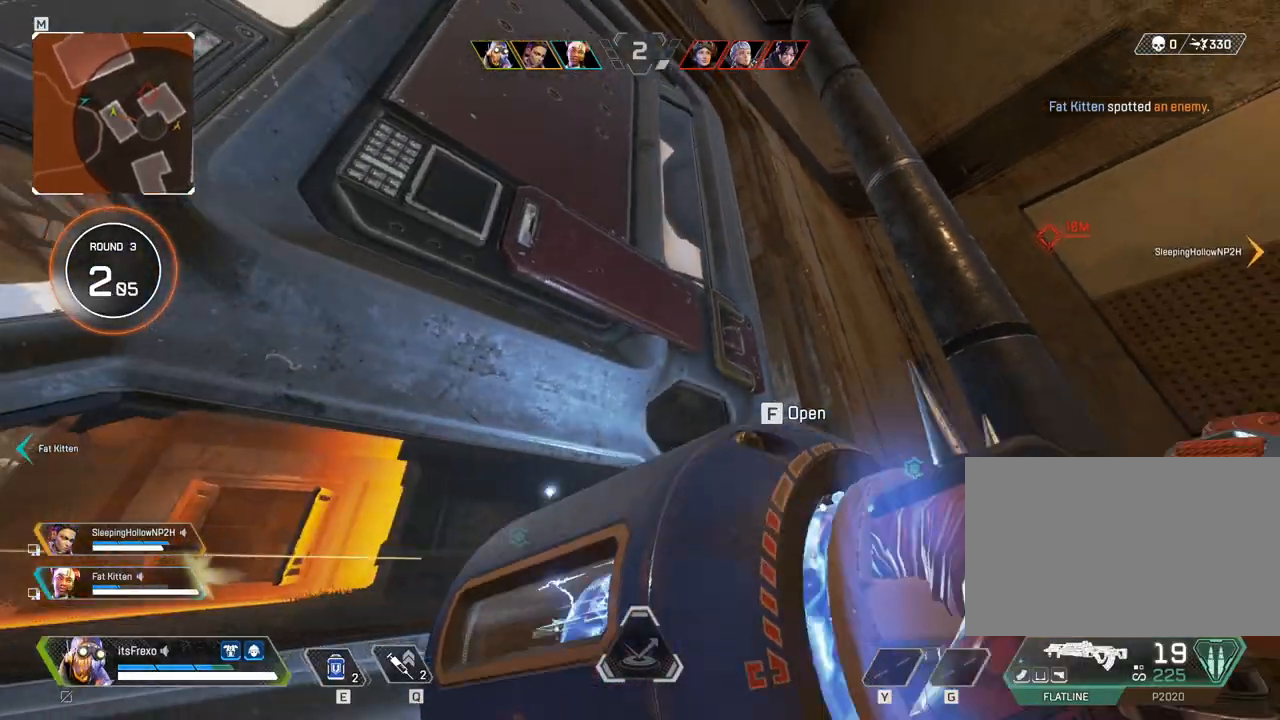
{"keys": ["a", "f"], "mouse": ["right"], "events": [[17, "a", "up"], [150, "a", "down"], [317, "a", "up"], [417, "a", "down"], [417, "mouse_right", "down"], [467, "f", "down"]]}
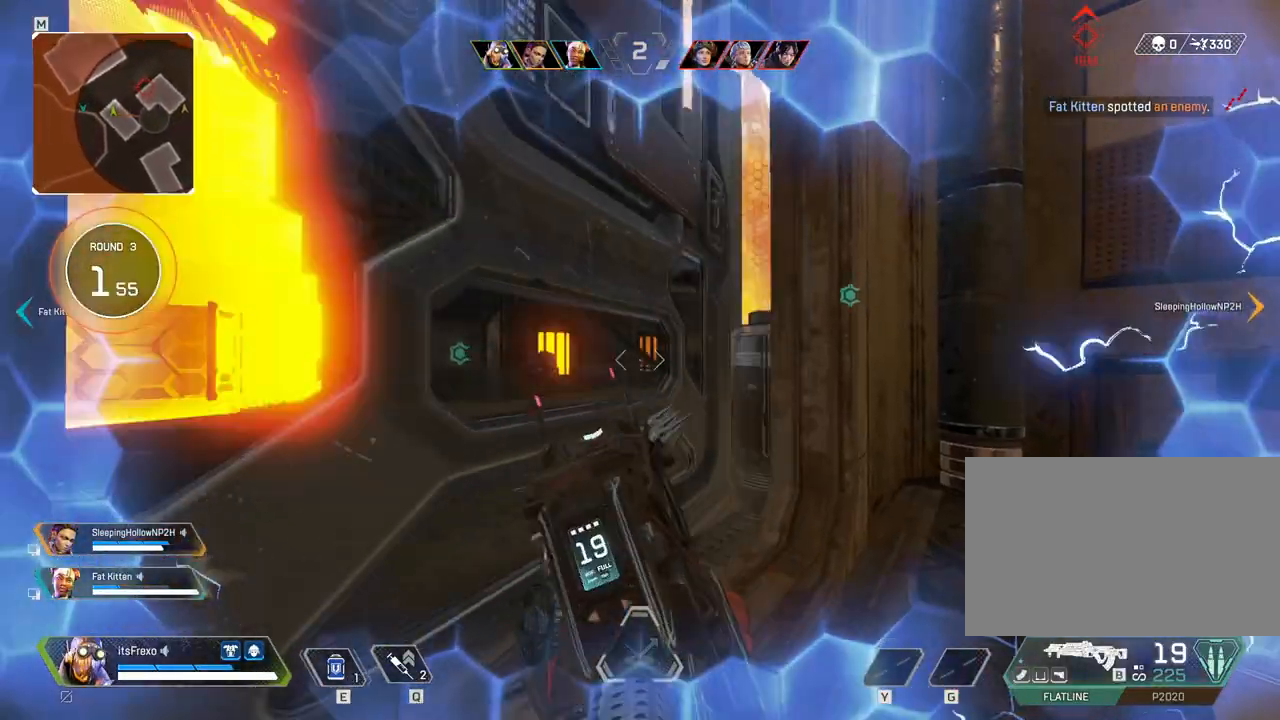
{"keys": ["a"], "mouse": [], "events": [[17, "f", "up"], [67, "mouse_right", "up"], [117, "w", "down"], [267, "space", "down"], [350, "w", "up"], [400, "space", "up"]]}
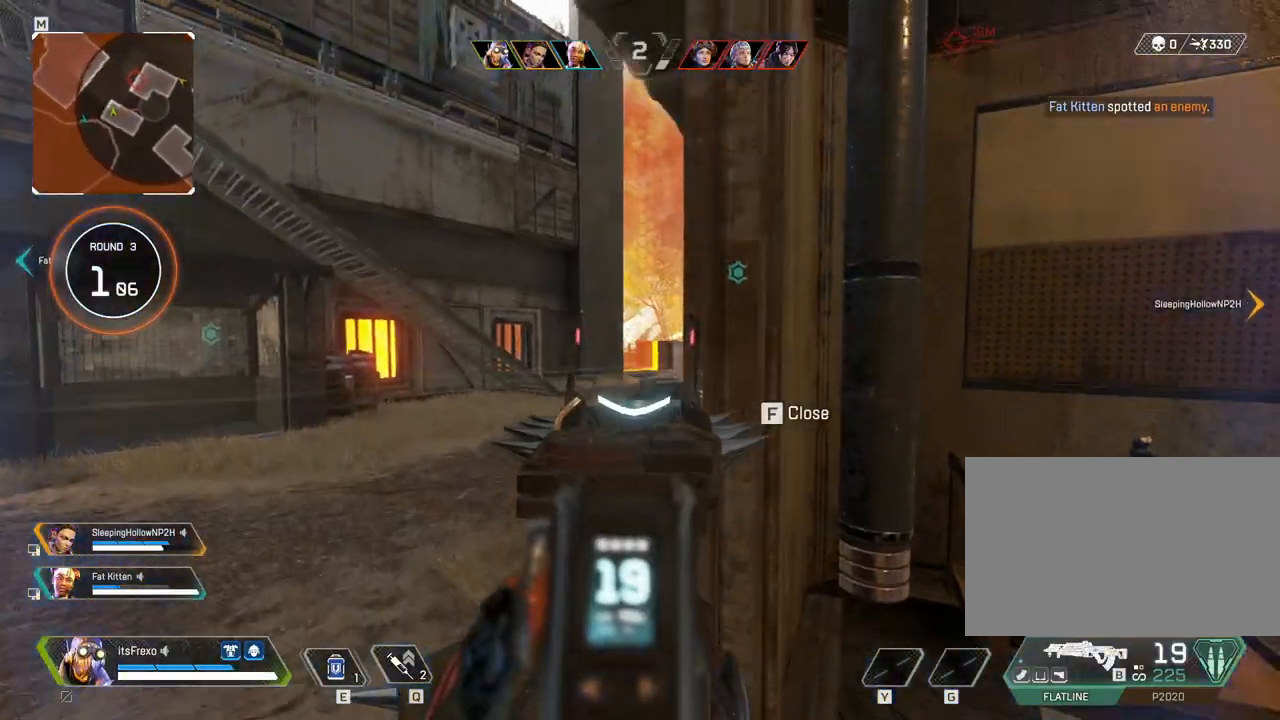
{"keys": ["a", "s"], "mouse": [], "events": [[67, "a", "up"], [117, "d", "down"], [267, "mouse_right", "down"], [267, "s", "down"], [317, "d", "up"], [367, "a", "down"], [417, "mouse_right", "up"]]}
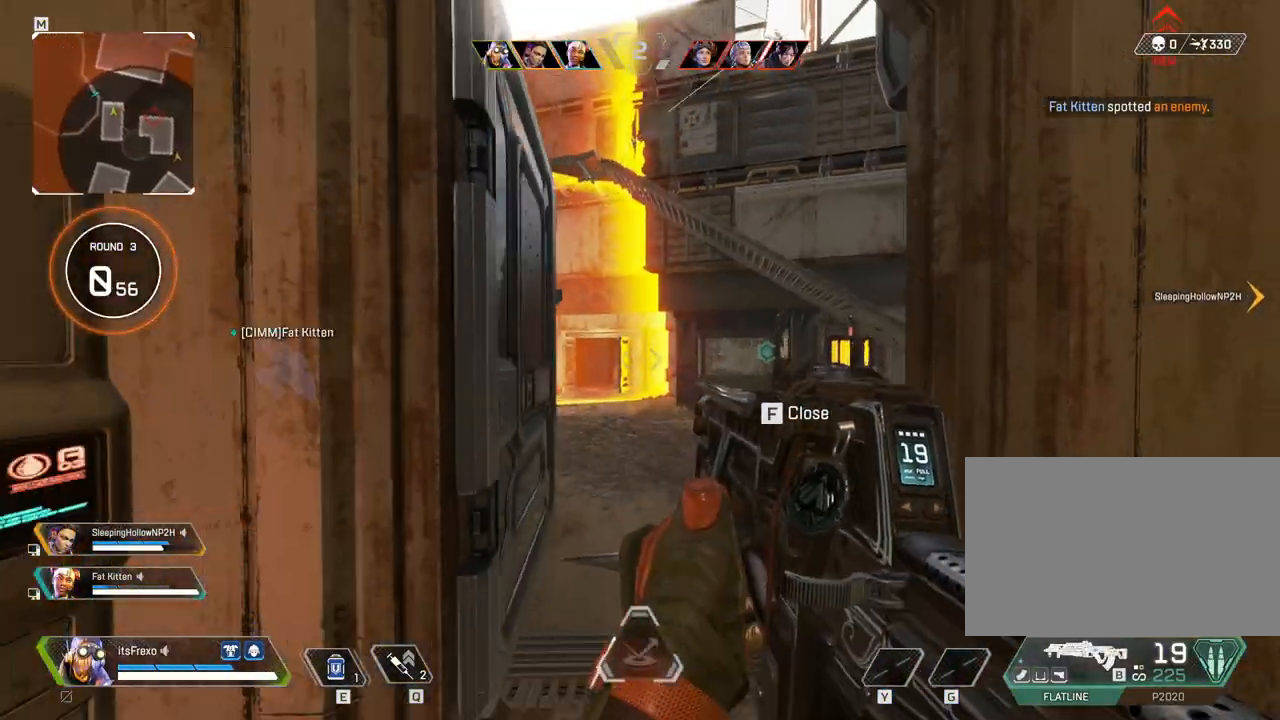
{"keys": ["a"], "mouse": [], "events": [[50, "s", "up"], [200, "a", "up"], [200, "mouse_right", "down"], [250, "d", "down"], [317, "d", "up"], [317, "mouse_right", "up"], [317, "w", "down"], [417, "a", "down"], [417, "w", "up"]]}
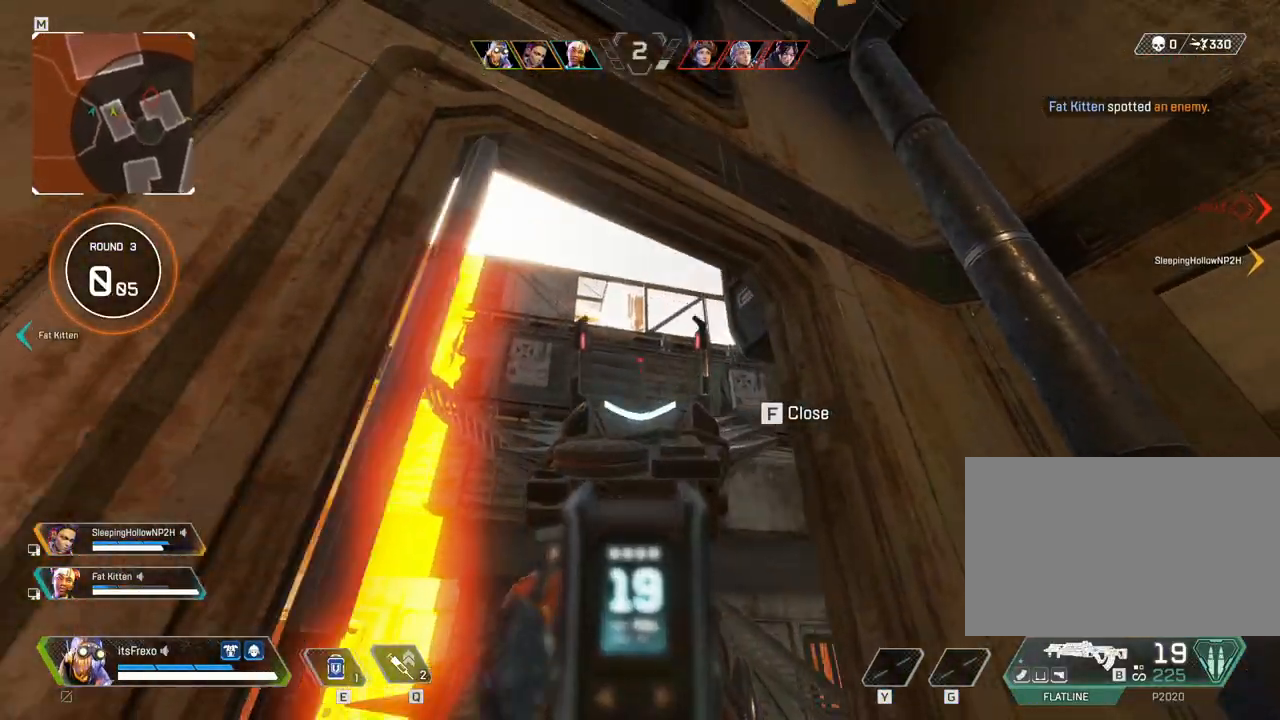
{"keys": ["f"], "mouse": [], "events": [[267, "a", "up"], [300, "d", "down"], [500, "d", "up"], [500, "f", "down"]]}
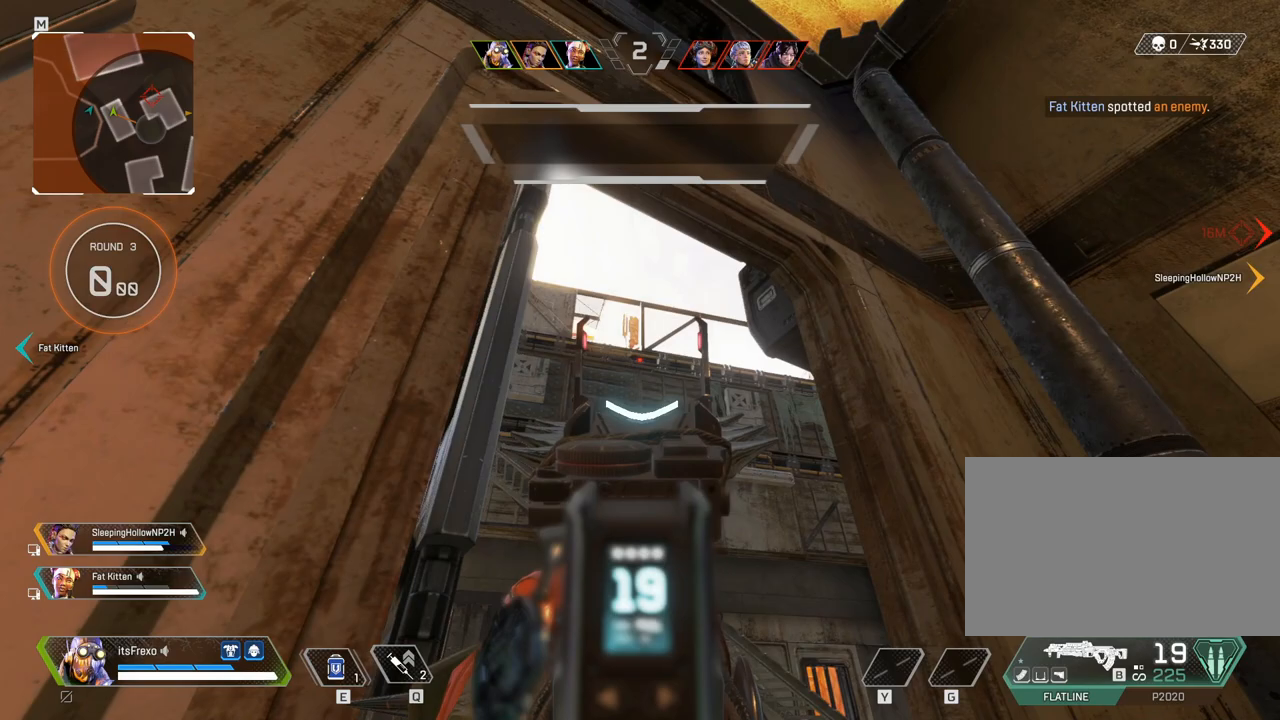
{"keys": ["f"], "mouse": [], "events": [[67, "f", "up"], [217, "w", "down"], [367, "f", "down"], [417, "w", "up"]]}
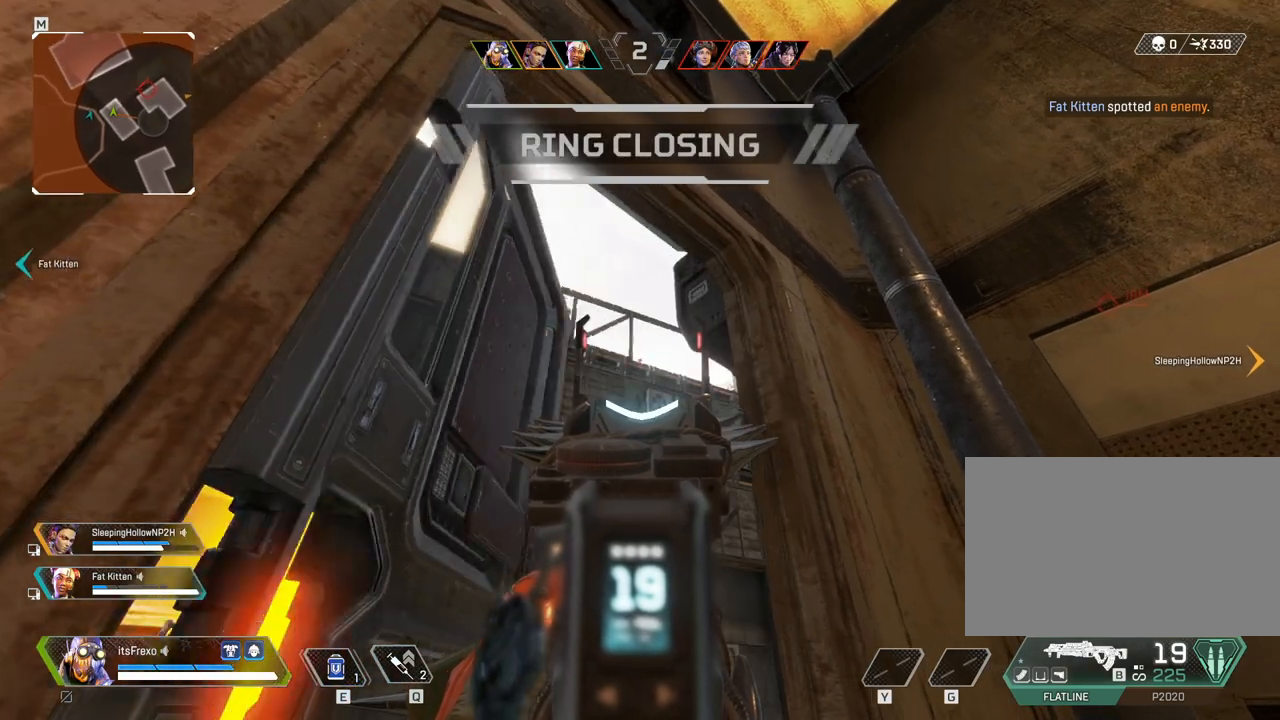
{"keys": [], "mouse": [], "events": [[17, "d", "down"], [17, "f", "up"], [100, "d", "up"], [267, "a", "down"], [367, "a", "up"]]}
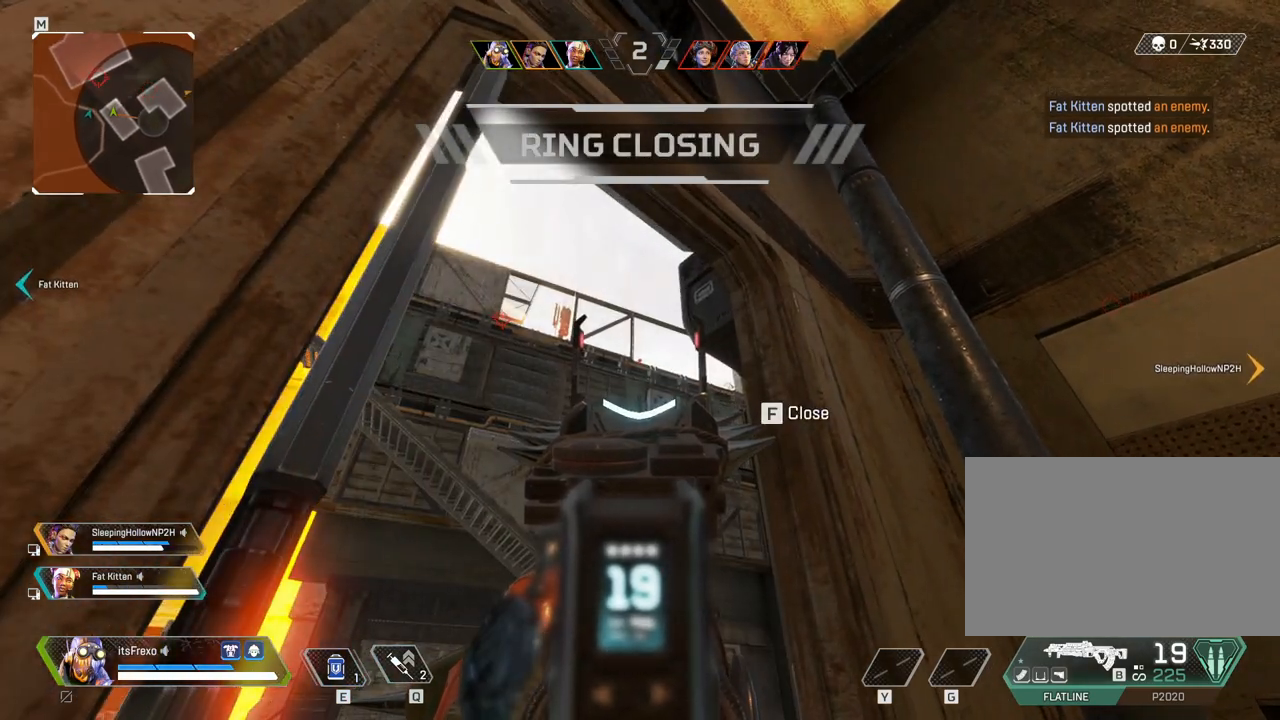
{"keys": ["f"], "mouse": [], "events": [[400, "f", "down"]]}
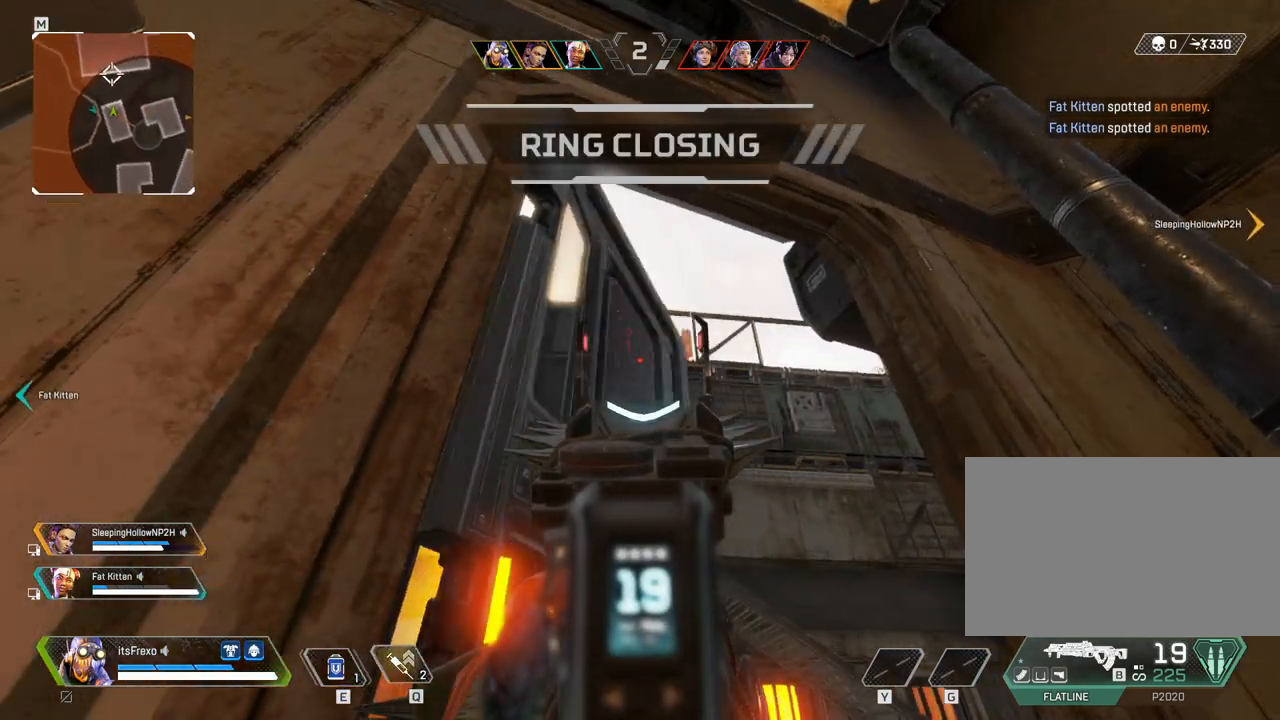
{"keys": ["d"], "mouse": [], "events": [[17, "d", "down"], [17, "f", "up"], [117, "f", "down"], [267, "f", "up"]]}
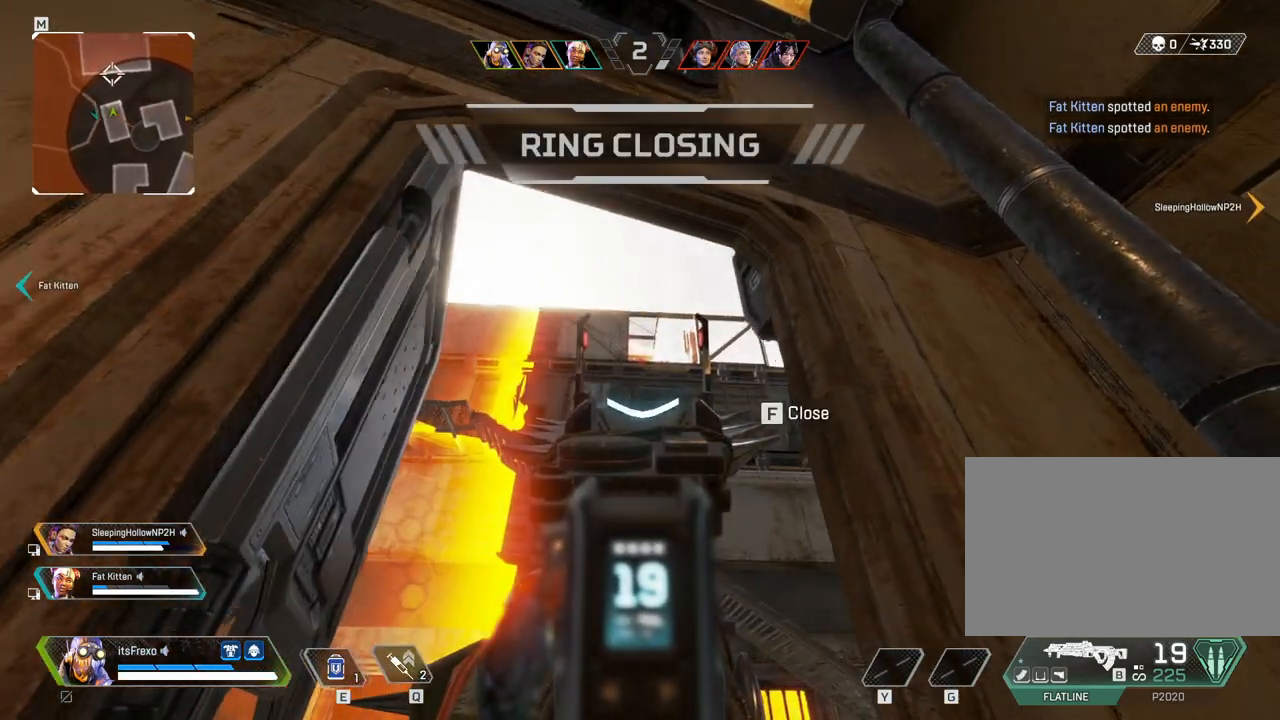
{"keys": ["d"], "mouse": [], "events": []}
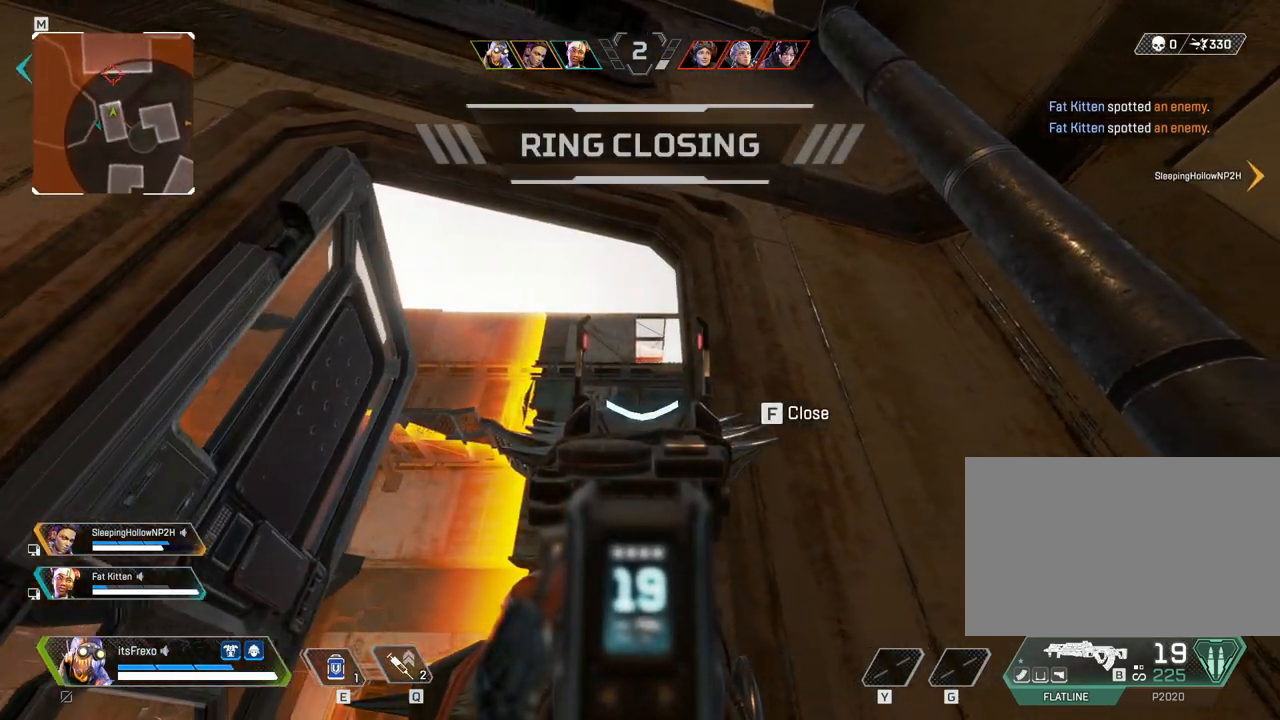
{"keys": ["d"], "mouse": [], "events": [[217, "d", "up"], [267, "a", "down"], [450, "a", "up"], [450, "d", "down"]]}
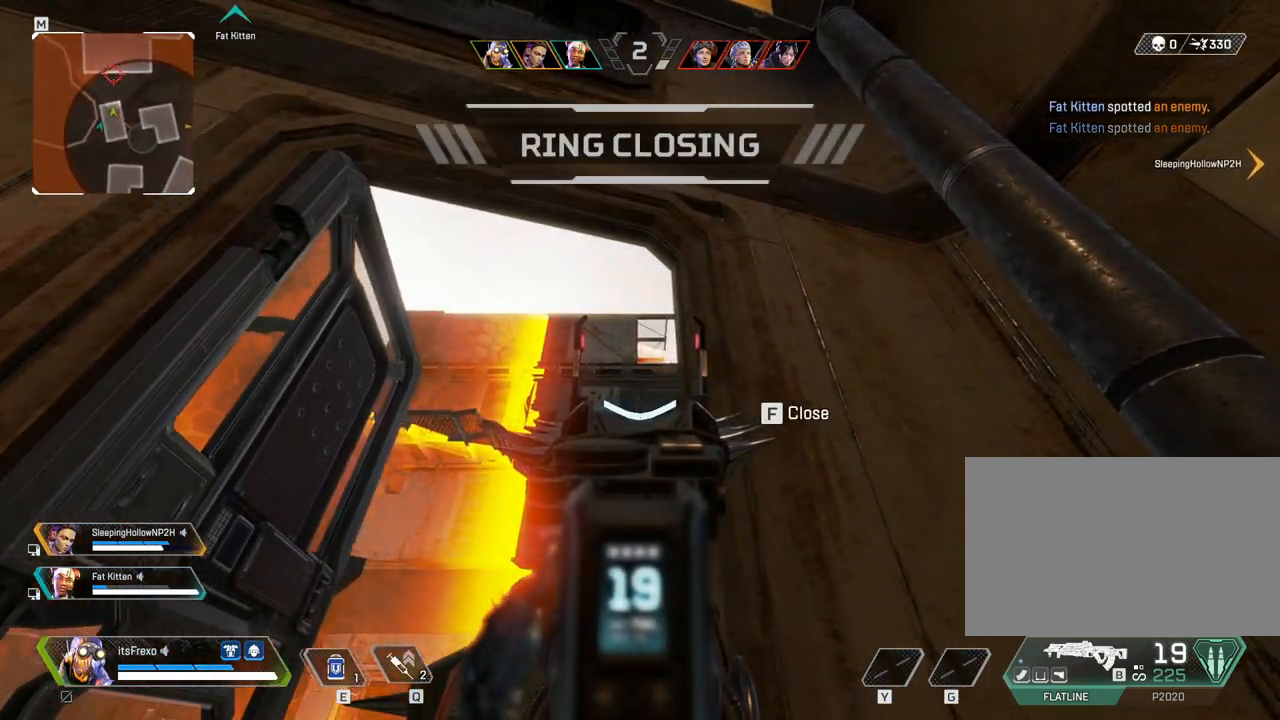
{"keys": ["a"], "mouse": [], "events": [[67, "d", "up"], [117, "a", "down"]]}
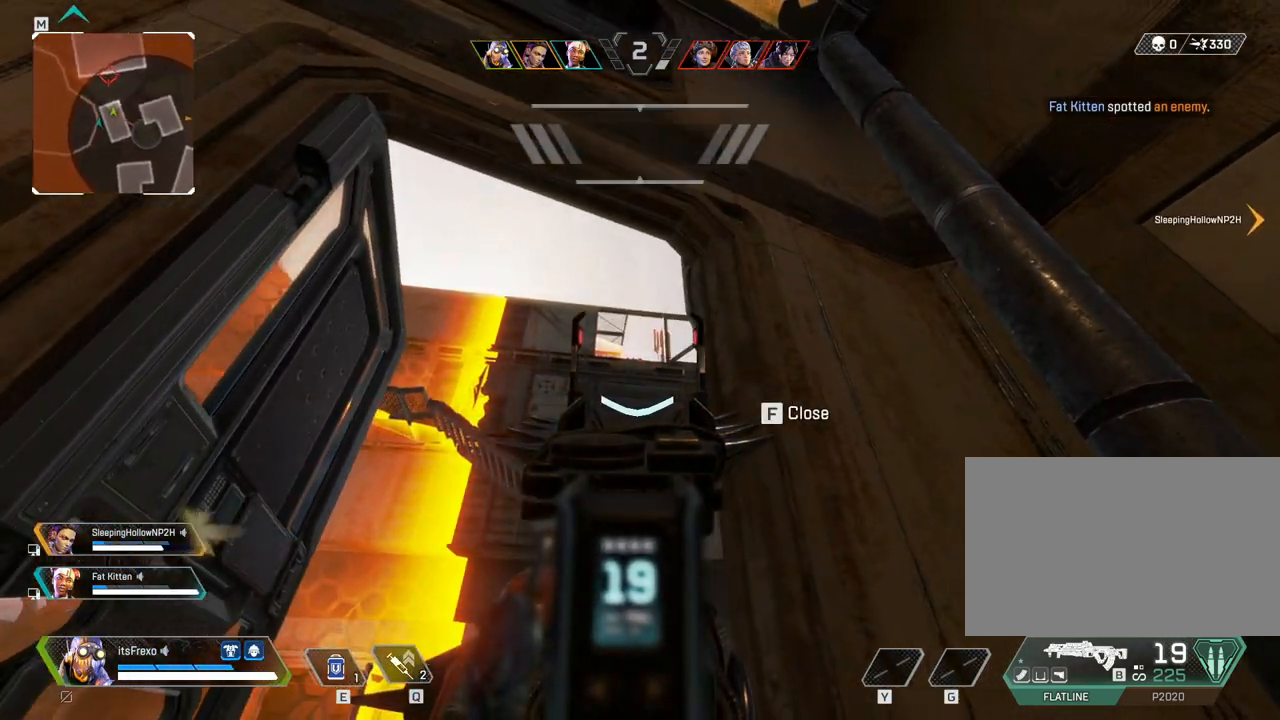
{"keys": ["a"], "mouse": [], "events": []}
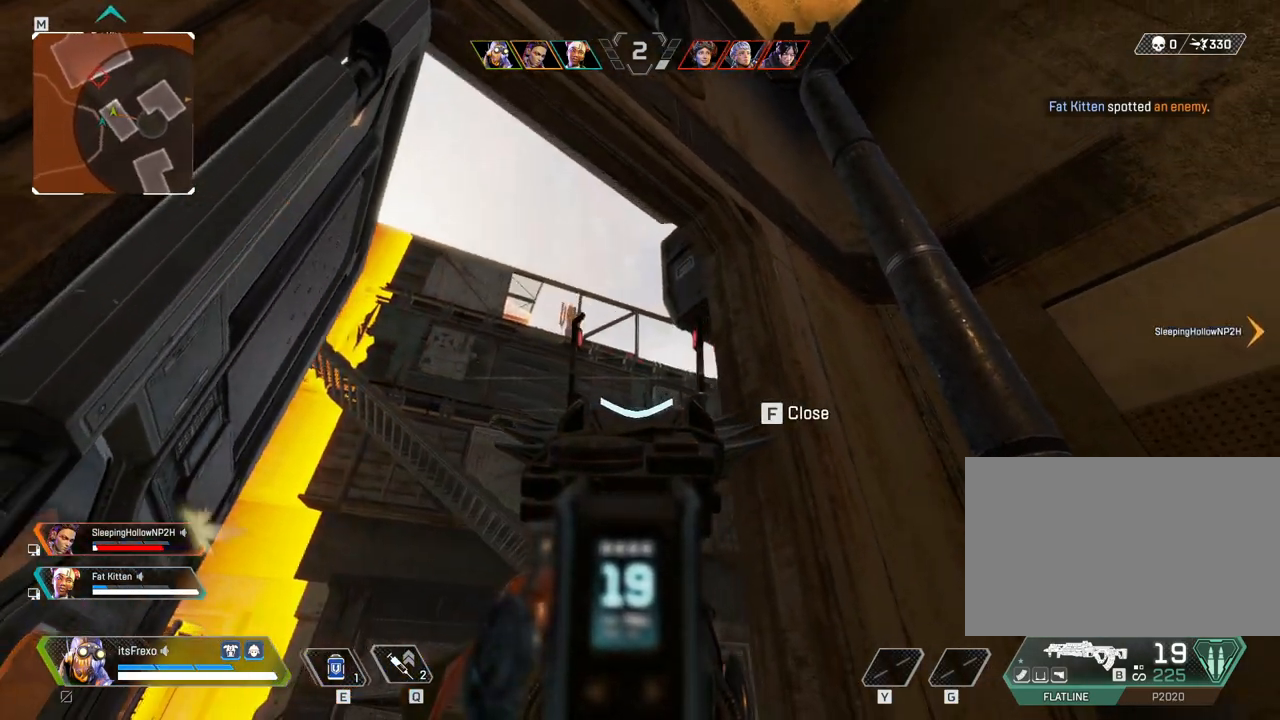
{"keys": [], "mouse": [], "events": [[17, "s", "down"], [350, "s", "up"], [500, "a", "up"]]}
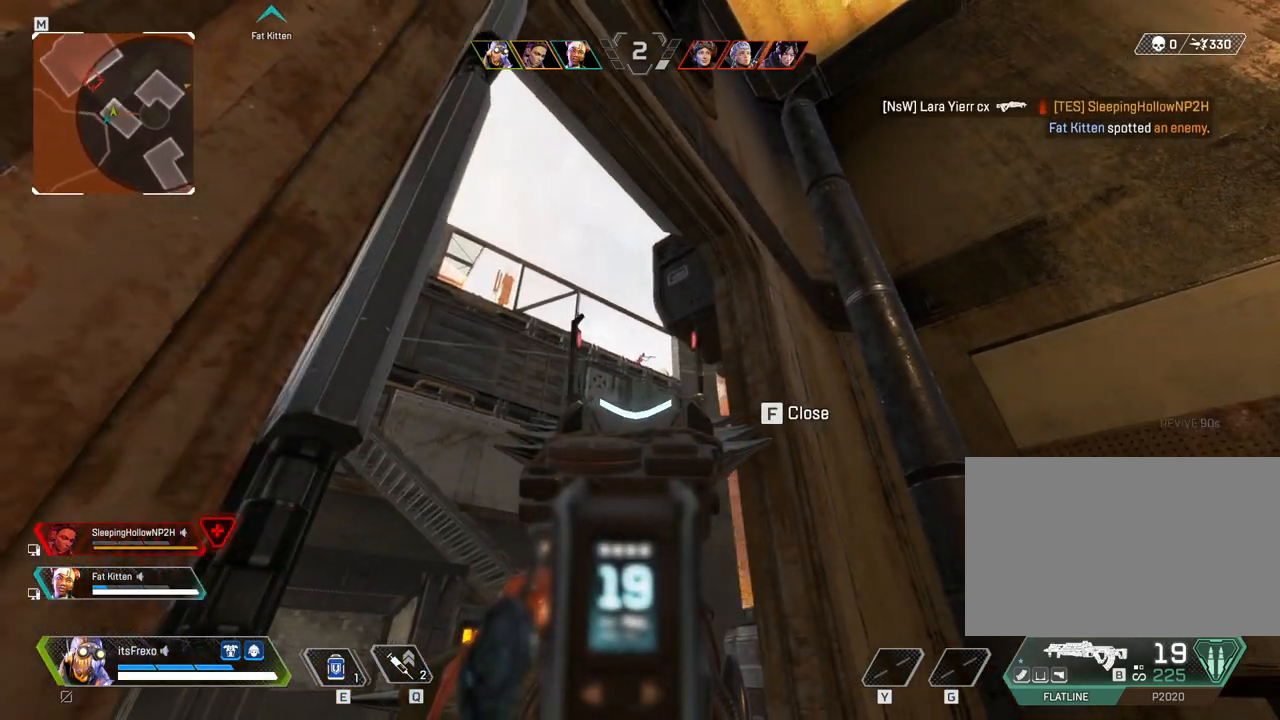
{"keys": [], "mouse": ["left"], "events": [[17, "mouse_left", "down"]]}
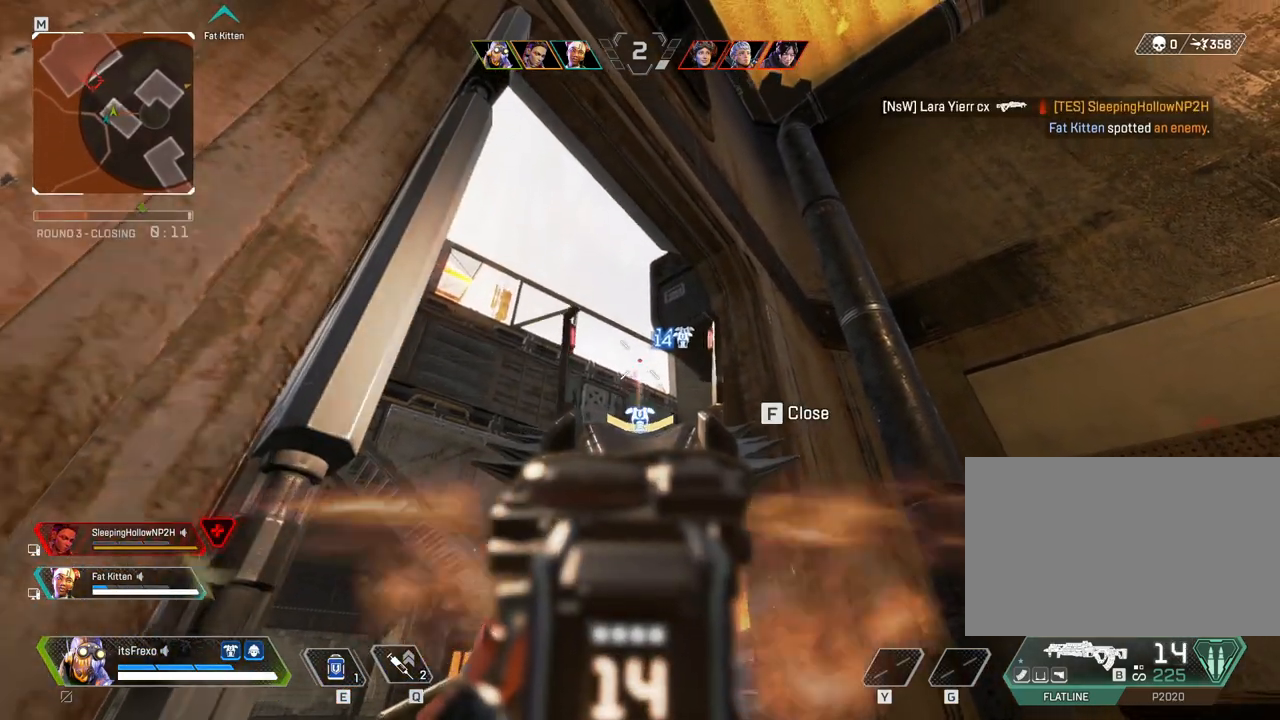
{"keys": ["r"], "mouse": [], "events": [[467, "mouse_left", "up"], [467, "r", "down"]]}
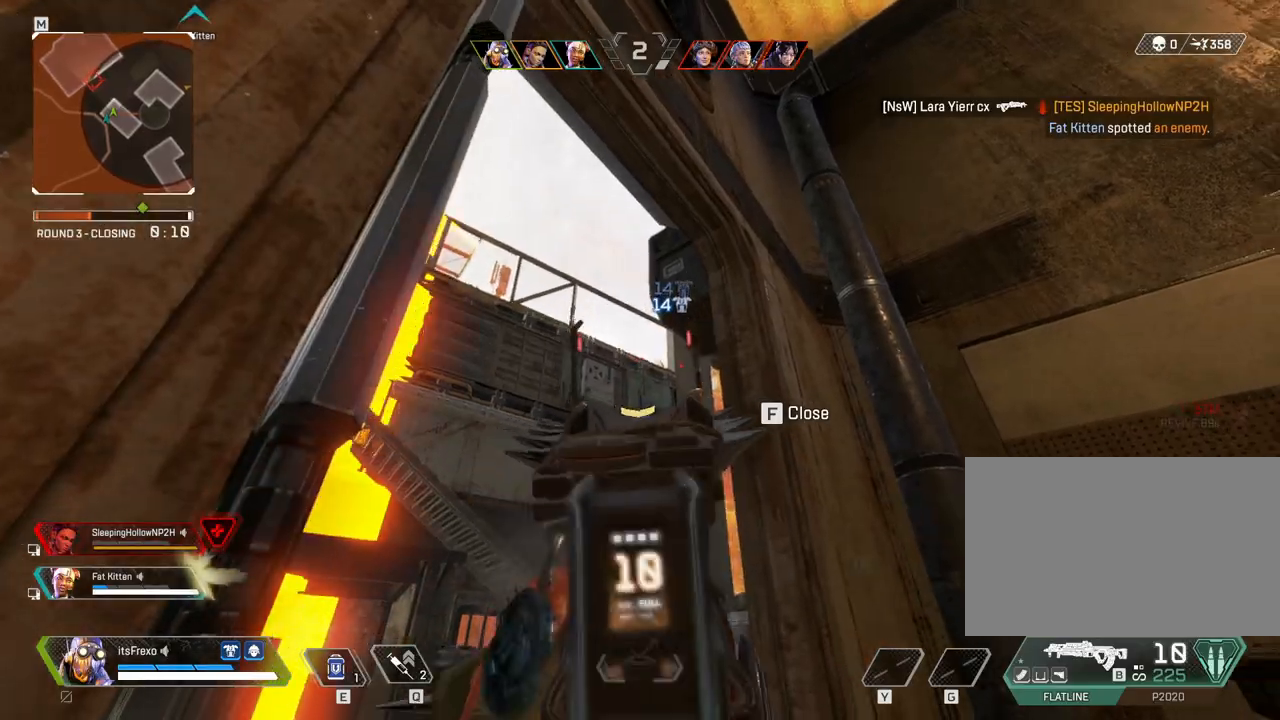
{"keys": [], "mouse": [], "events": [[17, "r", "up"], [167, "d", "down"], [350, "f", "down"], [400, "d", "up"], [500, "f", "up"]]}
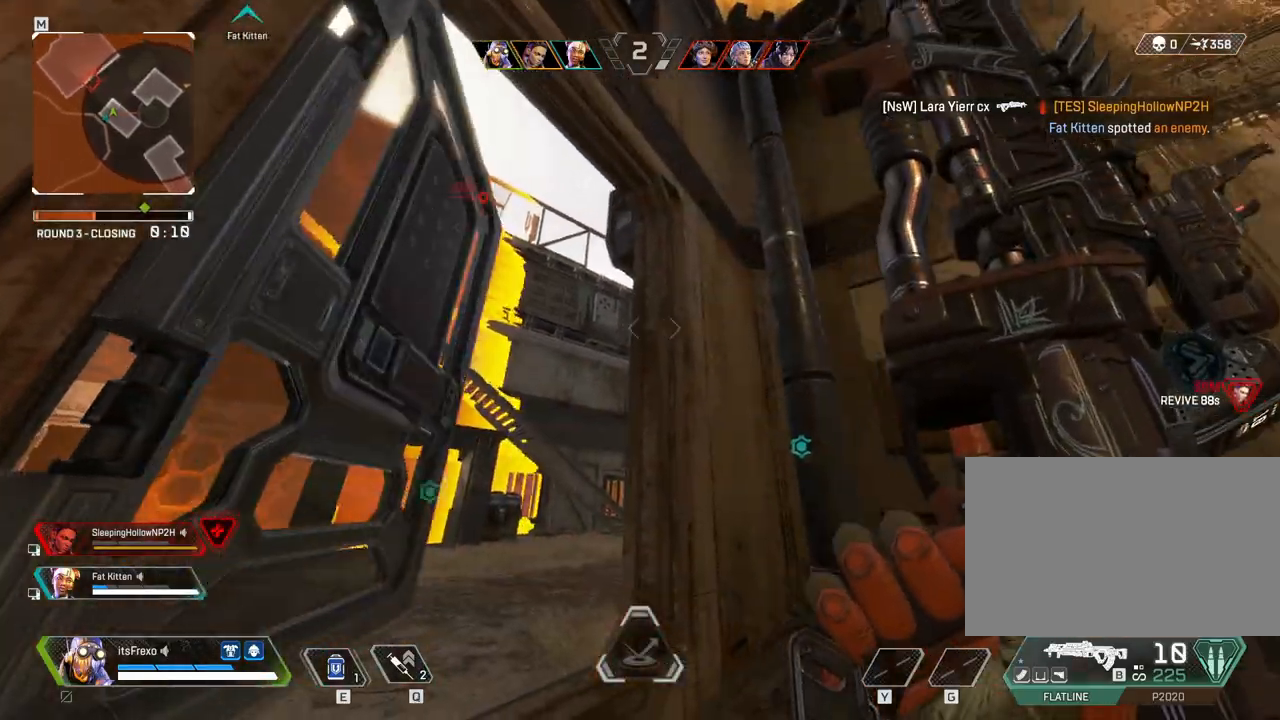
{"keys": ["shift", "w"], "mouse": [], "events": [[17, "w", "down"], [117, "shift", "down"]]}
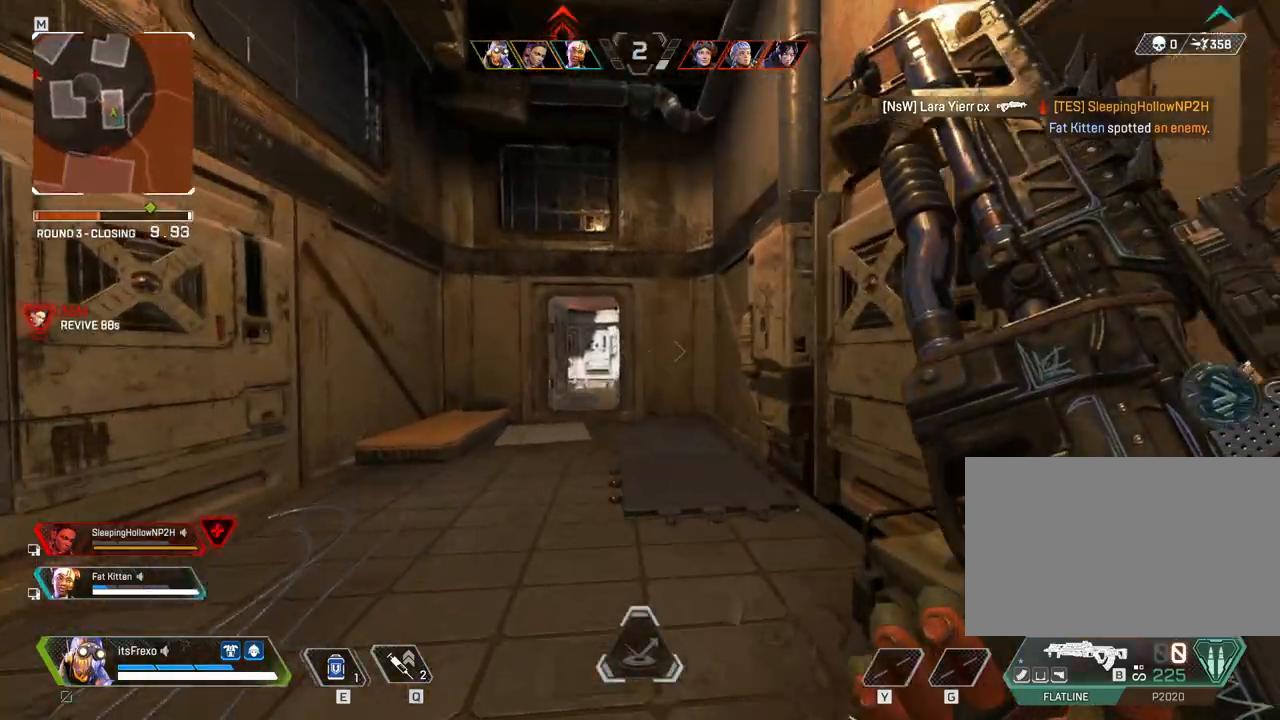
{"keys": ["shift", "w"], "mouse": [], "events": []}